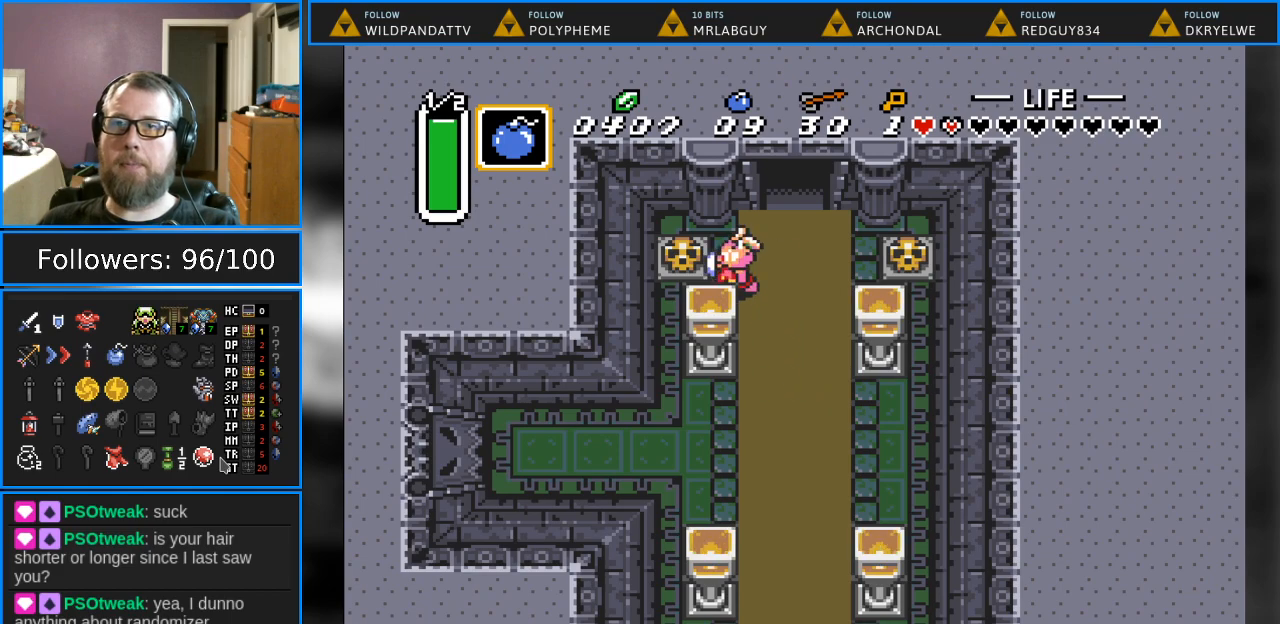
Gameplay with a controller (Nintendo layout); each line is a JSON object with the inputs held at the frame after it. "events" lists button and stick changes between this image and that frame as [ms after this image, input, new state], when the widget could be followed in between. Not read: L1 L3 R1 R3.
{"buttons": ["DPAD_UP", "DPAD_LEFT"], "events": [[33, "A", "down"], [217, "A", "up"], [483, "DPAD_UP", "down"]]}
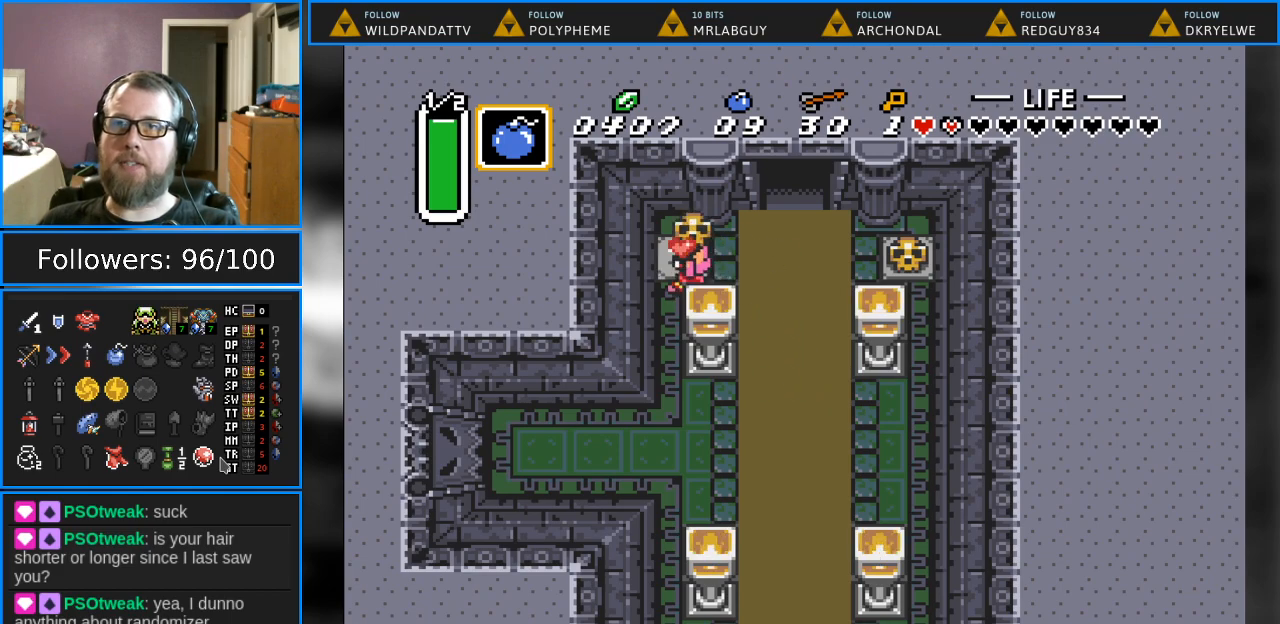
{"buttons": ["DPAD_RIGHT"], "events": [[33, "DPAD_LEFT", "up"], [117, "A", "down"], [117, "DPAD_RIGHT", "down"], [217, "A", "up"], [217, "DPAD_UP", "up"]]}
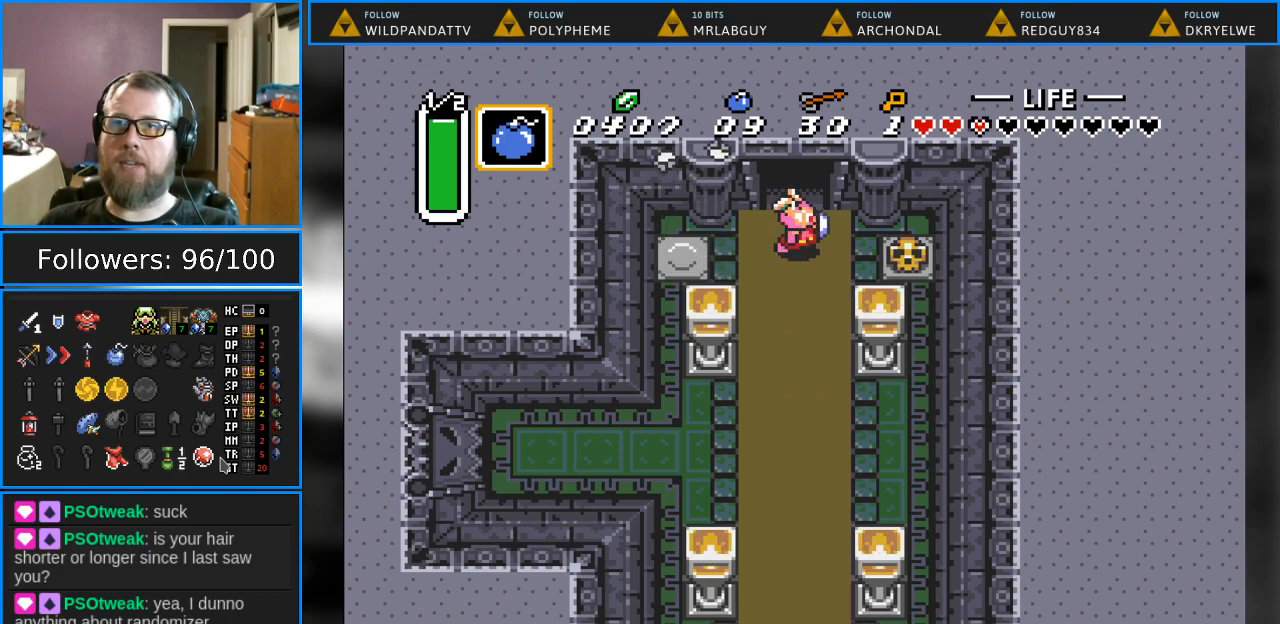
{"buttons": ["DPAD_RIGHT"], "events": [[67, "DPAD_DOWN", "down"], [183, "DPAD_DOWN", "up"], [283, "A", "down"], [500, "A", "up"]]}
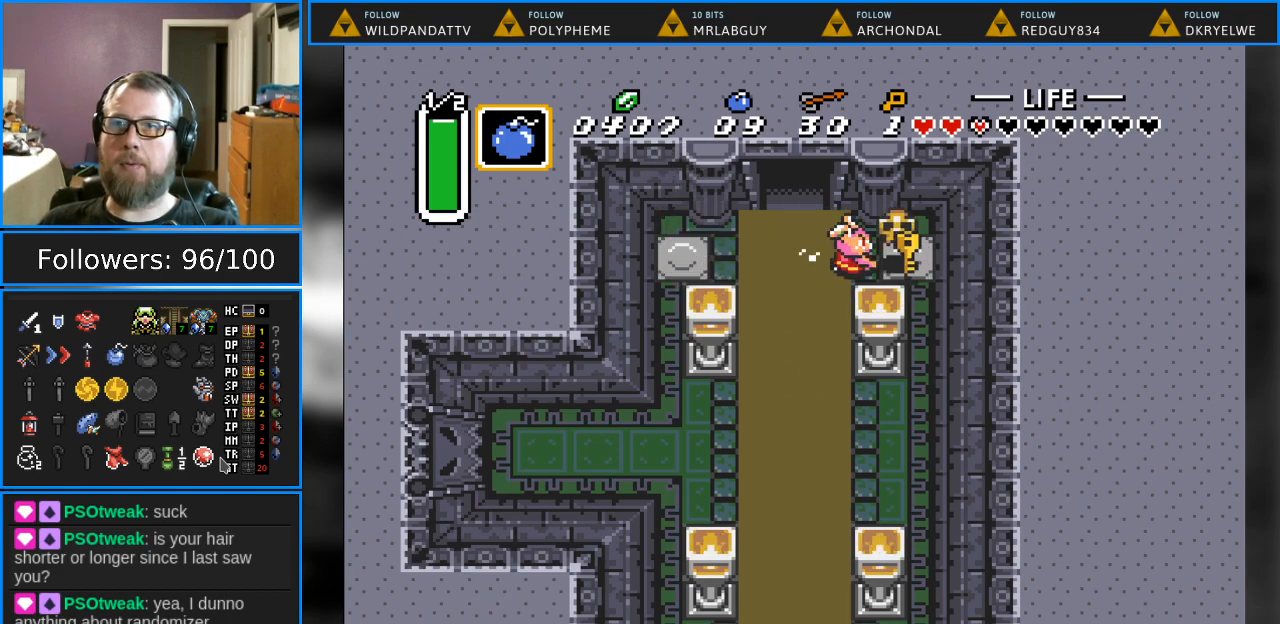
{"buttons": ["DPAD_LEFT"], "events": [[267, "DPAD_DOWN", "down"], [283, "A", "down"], [283, "DPAD_RIGHT", "up"], [317, "DPAD_LEFT", "down"], [350, "DPAD_DOWN", "up"], [433, "A", "up"]]}
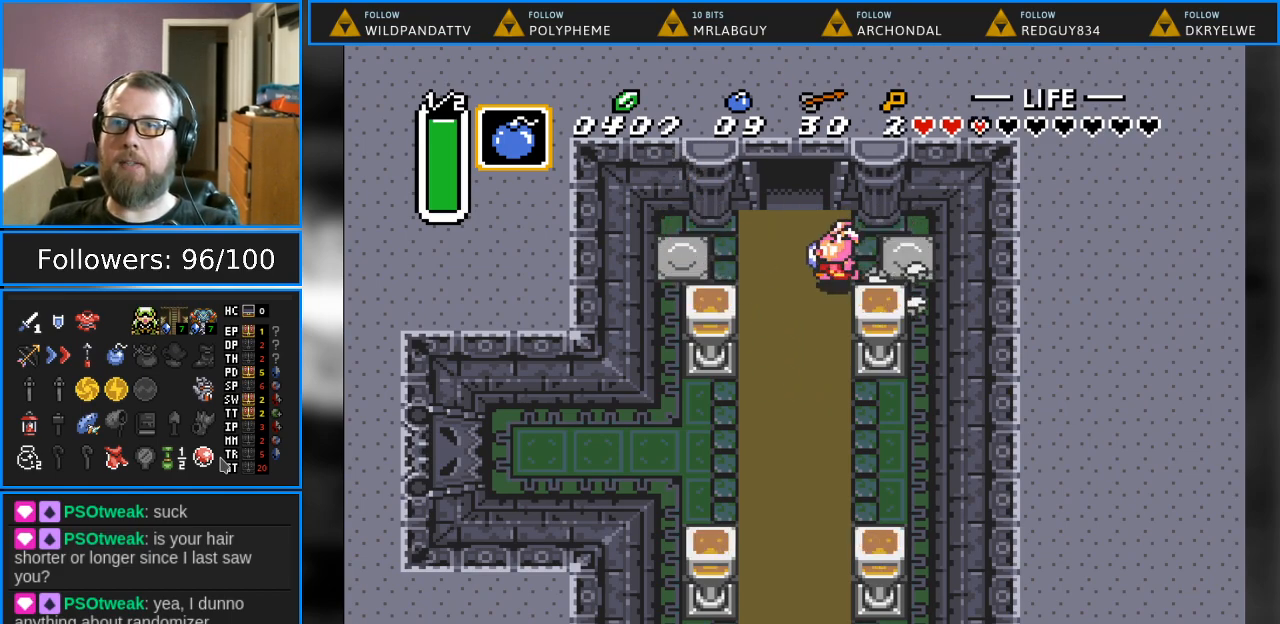
{"buttons": ["DPAD_DOWN"], "events": [[33, "DPAD_DOWN", "down"], [167, "DPAD_LEFT", "up"]]}
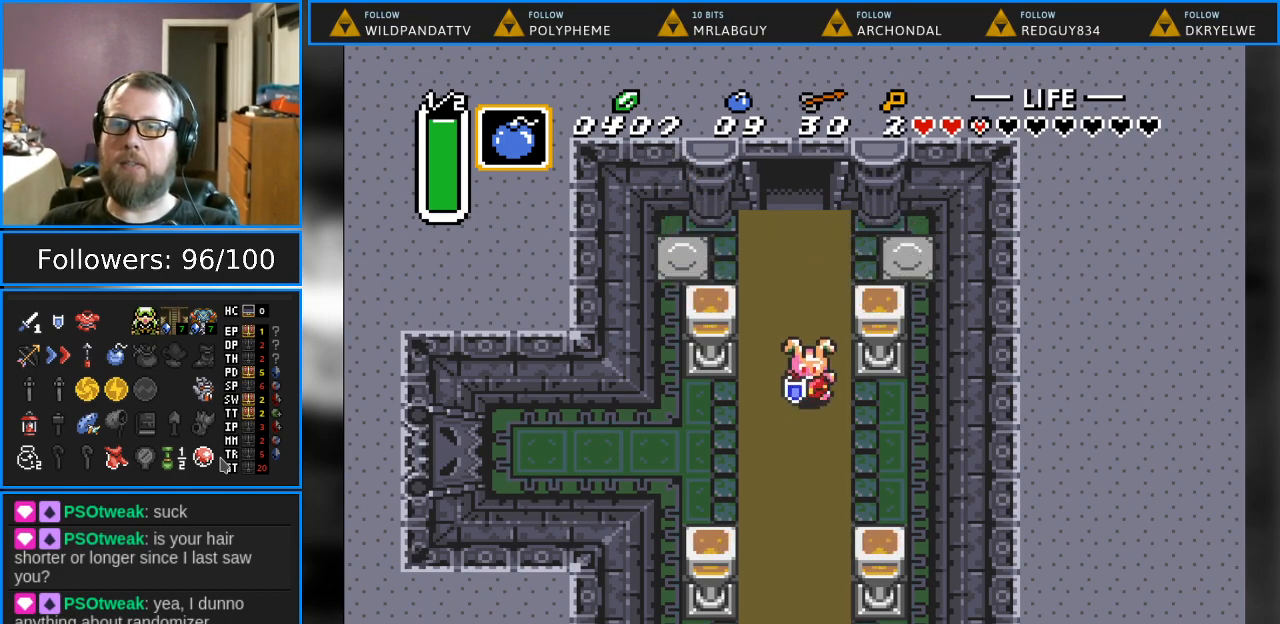
{"buttons": ["DPAD_DOWN"], "events": []}
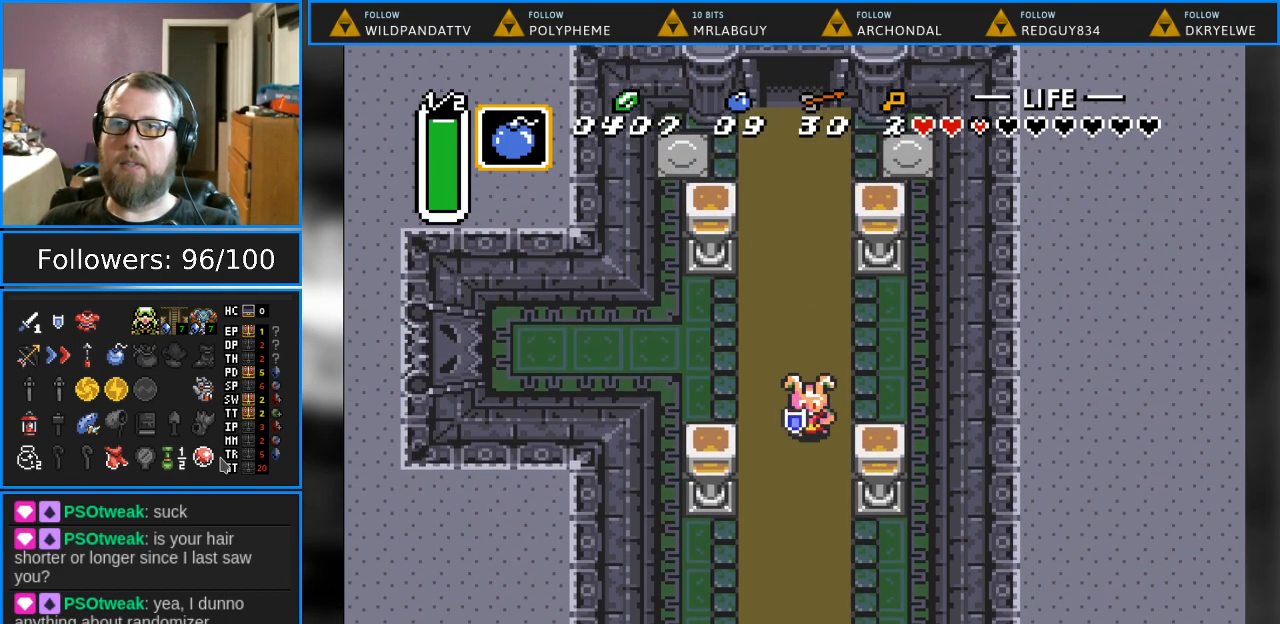
{"buttons": ["DPAD_DOWN"], "events": []}
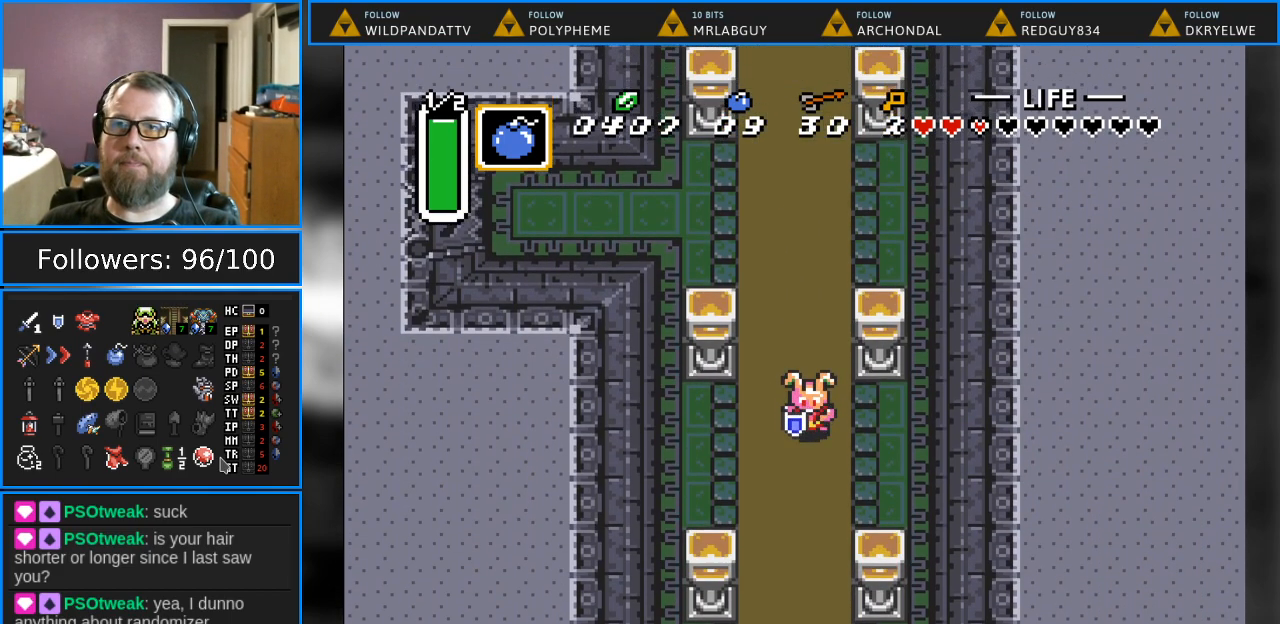
{"buttons": ["DPAD_DOWN"], "events": []}
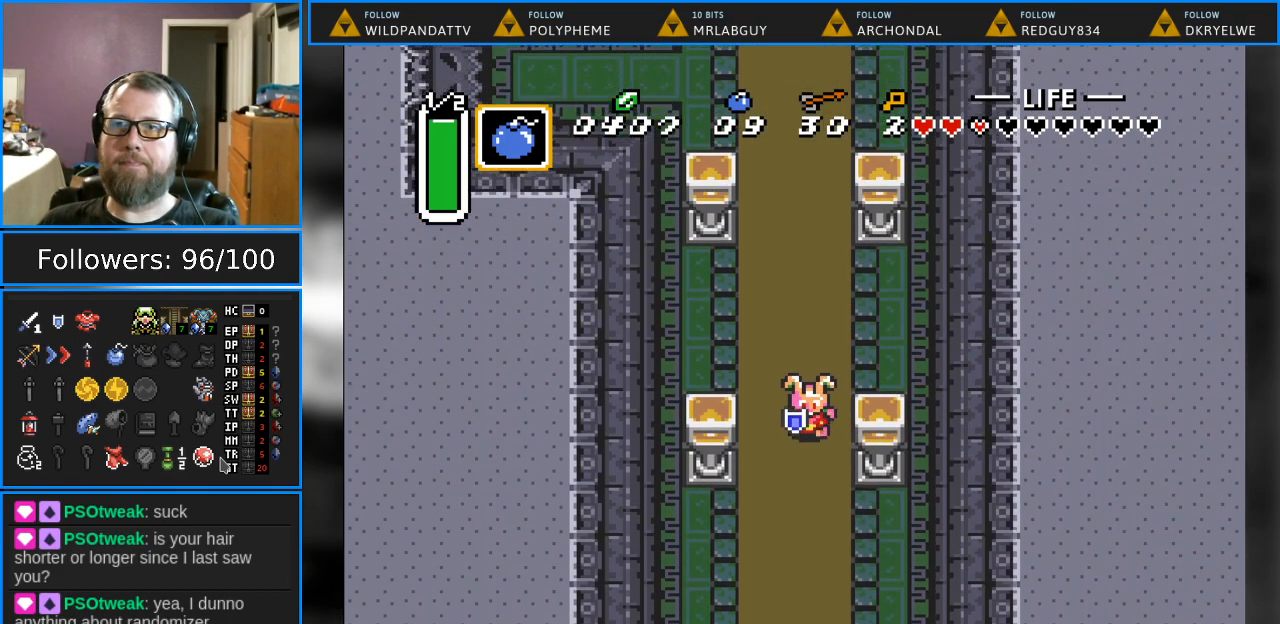
{"buttons": ["DPAD_DOWN"], "events": []}
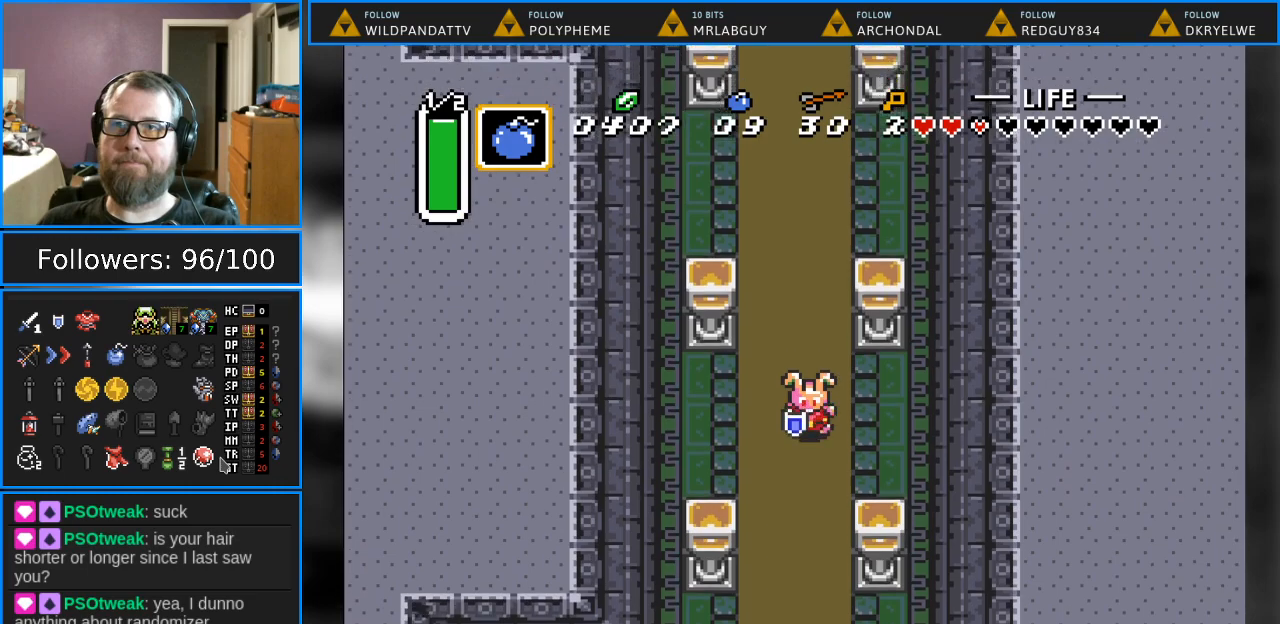
{"buttons": ["DPAD_DOWN", "DPAD_LEFT"], "events": [[367, "DPAD_LEFT", "down"]]}
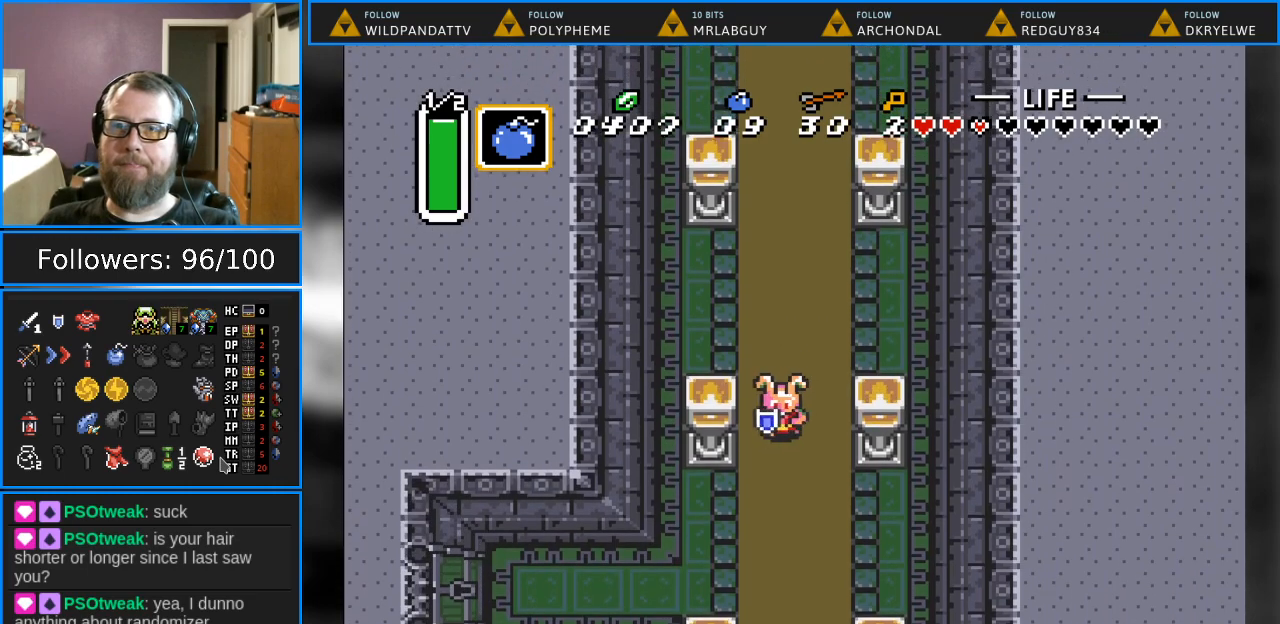
{"buttons": ["DPAD_DOWN", "DPAD_LEFT"], "events": [[17, "DPAD_LEFT", "up"], [417, "DPAD_LEFT", "down"]]}
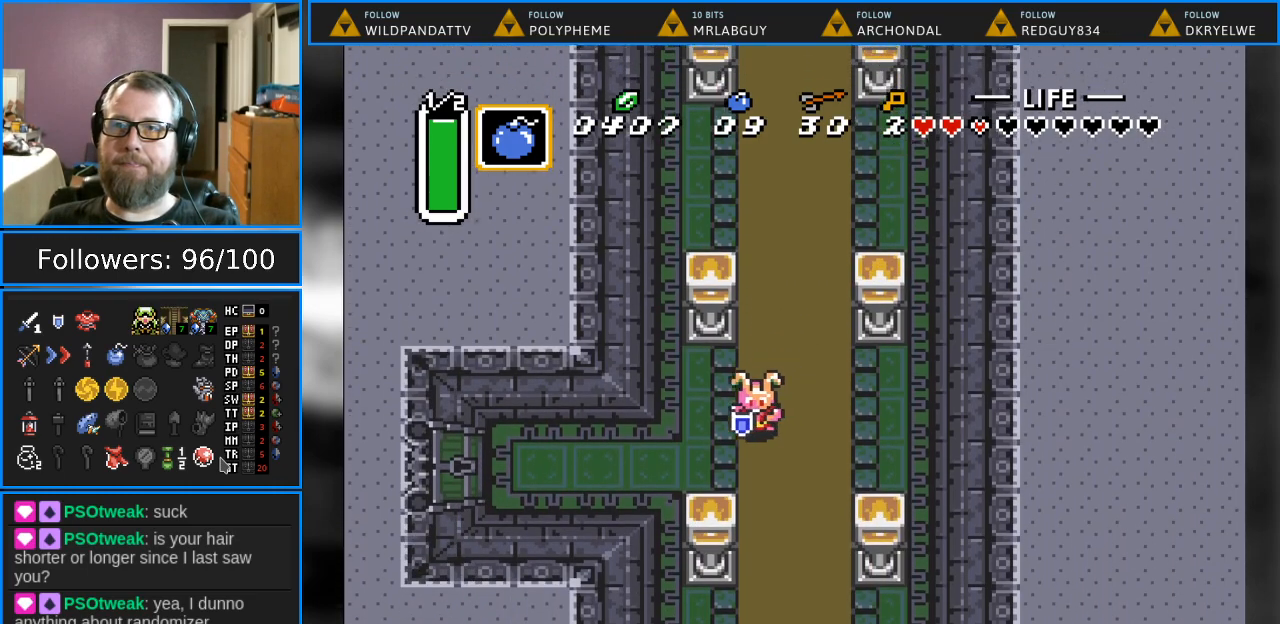
{"buttons": ["DPAD_DOWN", "DPAD_LEFT"], "events": [[117, "DPAD_DOWN", "up"], [367, "DPAD_DOWN", "down"]]}
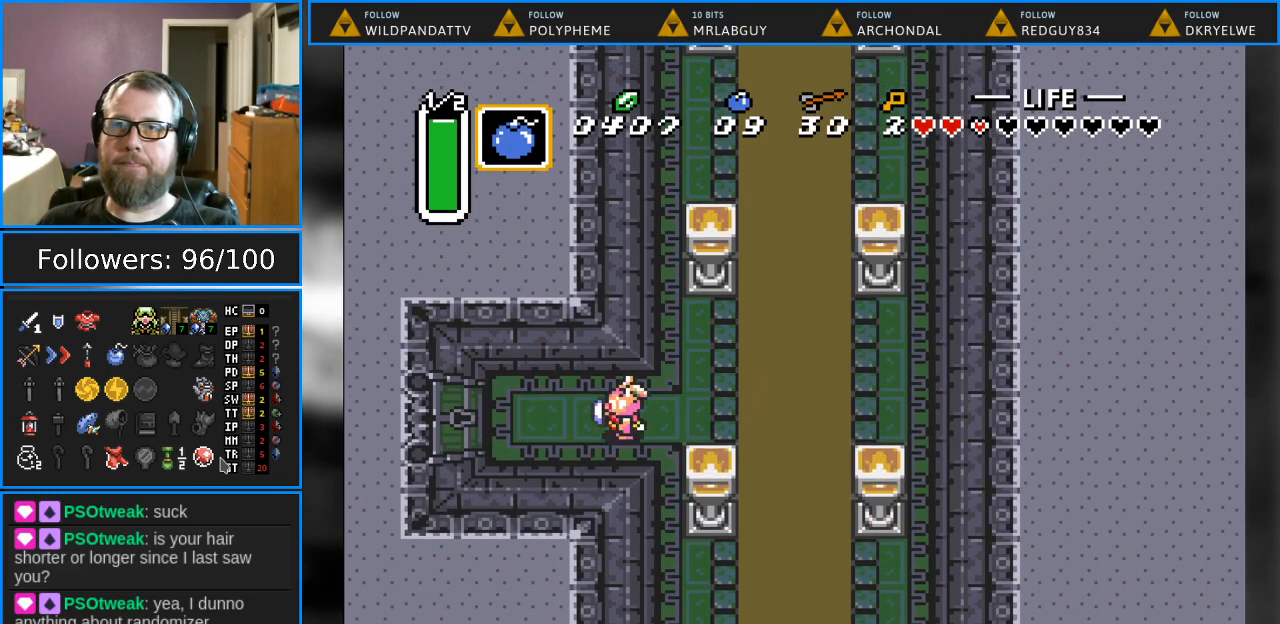
{"buttons": ["DPAD_LEFT"], "events": [[17, "DPAD_DOWN", "up"]]}
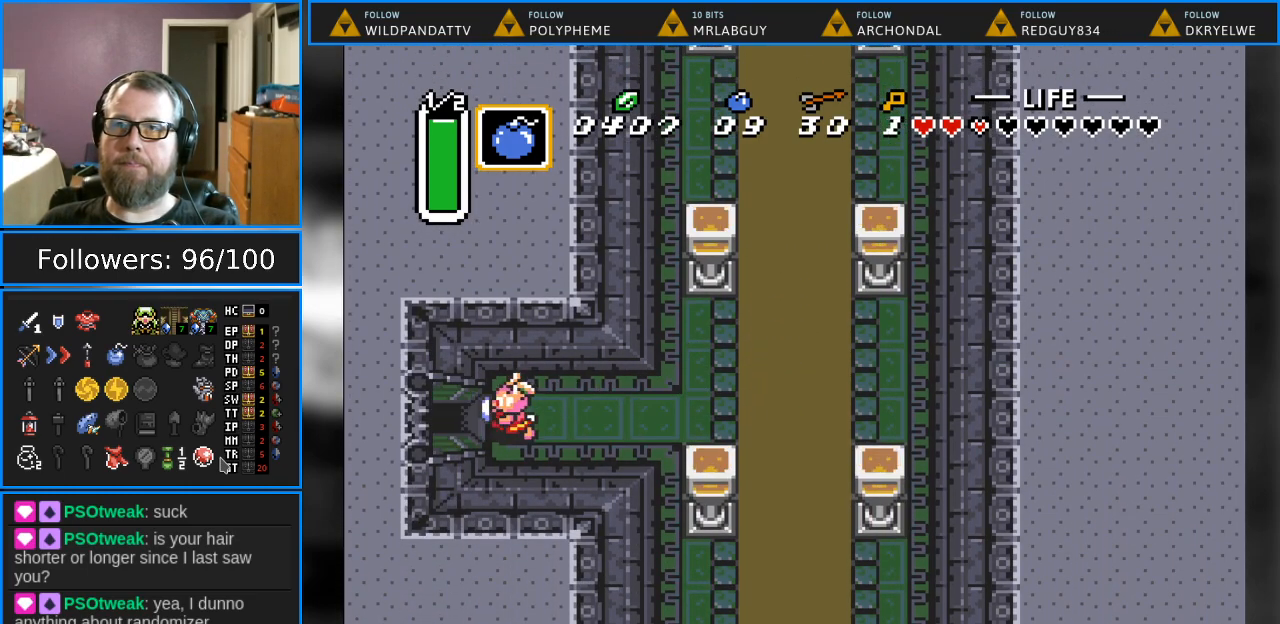
{"buttons": ["DPAD_LEFT"], "events": []}
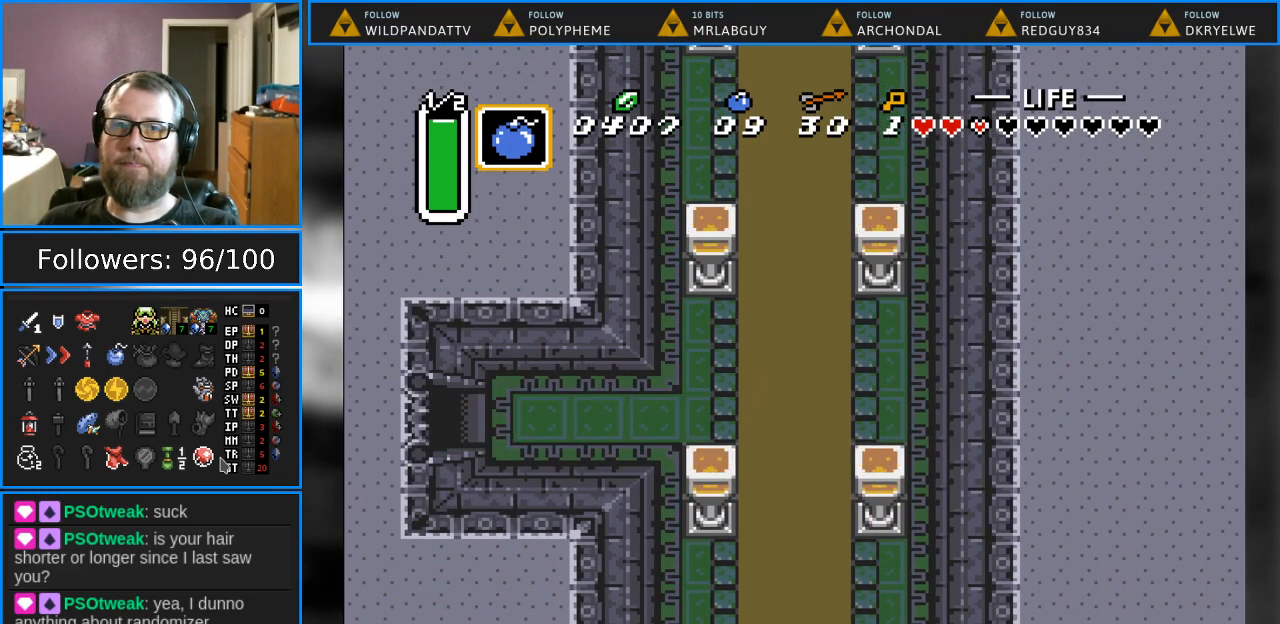
{"buttons": ["DPAD_LEFT"], "events": []}
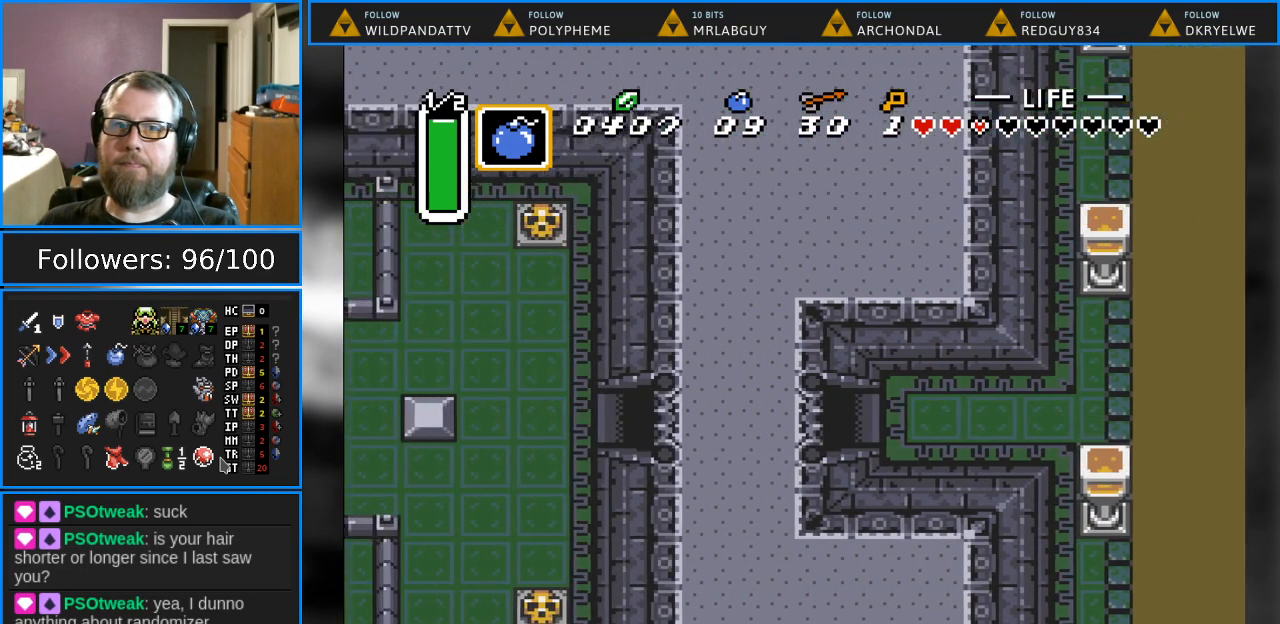
{"buttons": ["DPAD_LEFT"], "events": []}
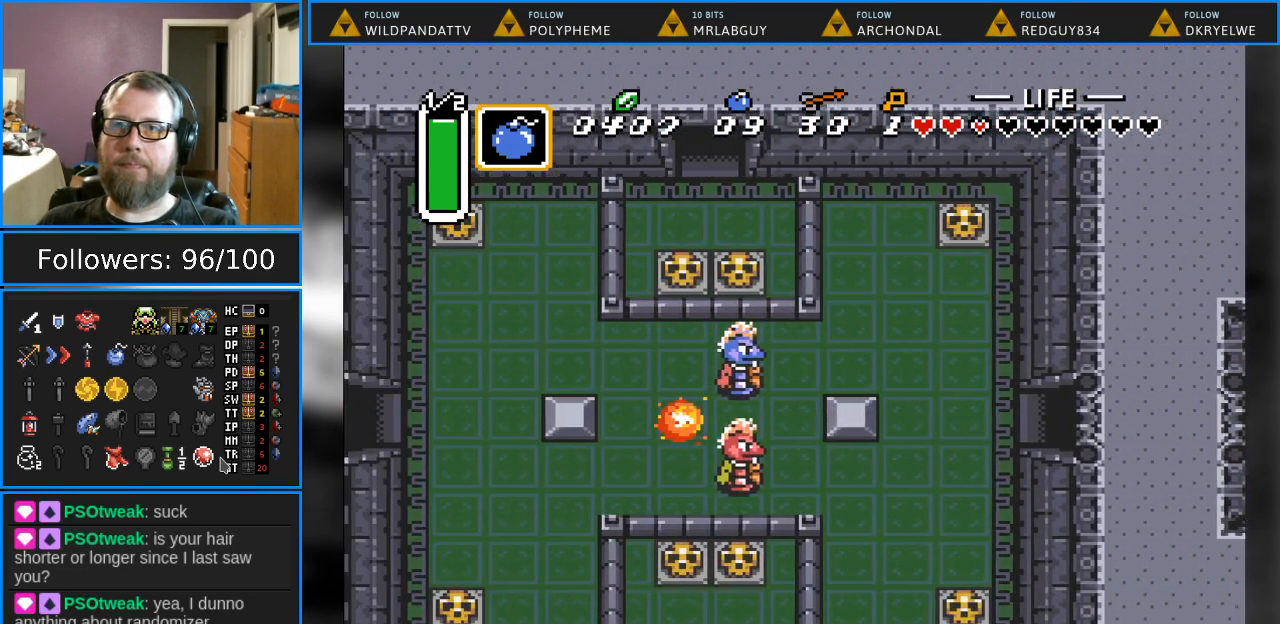
{"buttons": ["DPAD_LEFT"], "events": []}
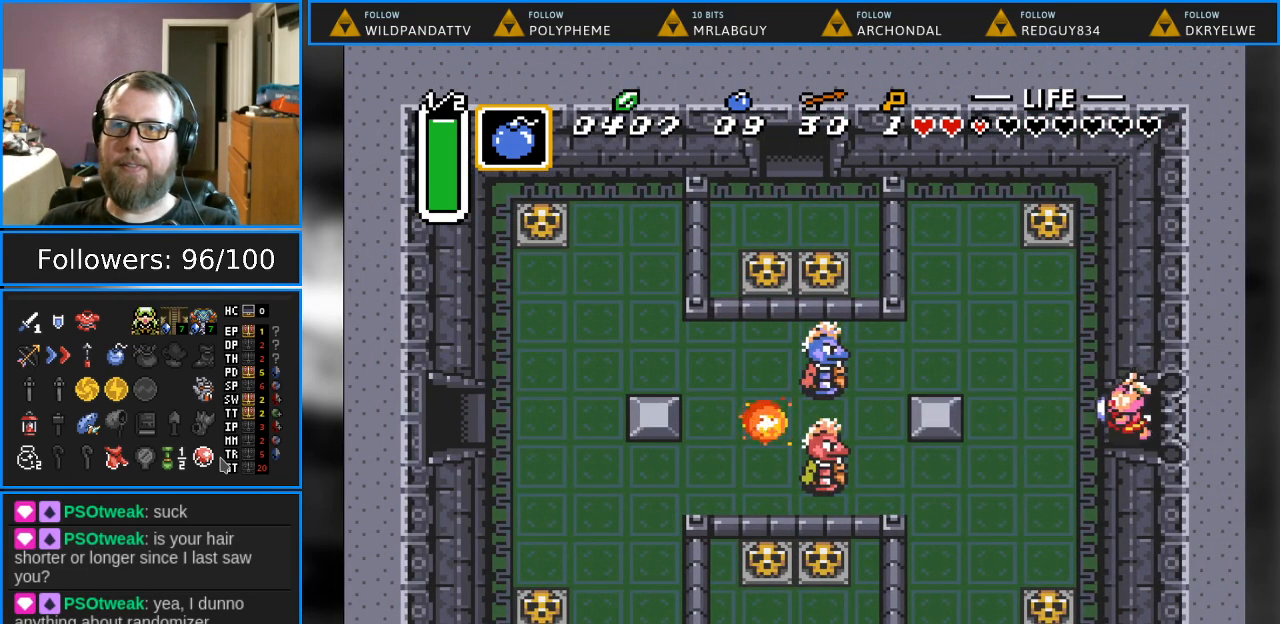
{"buttons": ["B", "DPAD_UP", "DPAD_LEFT"], "events": [[50, "DPAD_UP", "down"], [233, "B", "down"]]}
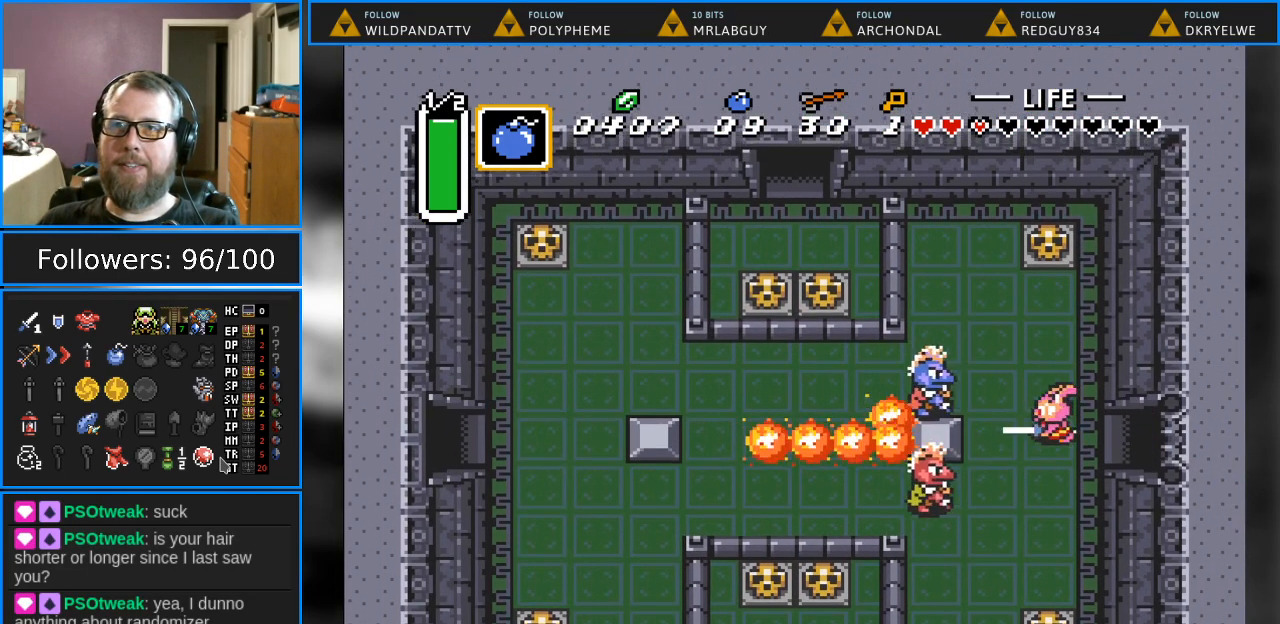
{"buttons": ["B", "DPAD_DOWN", "DPAD_RIGHT"], "events": [[333, "DPAD_LEFT", "up"], [433, "DPAD_RIGHT", "down"], [467, "DPAD_UP", "up"], [500, "DPAD_DOWN", "down"]]}
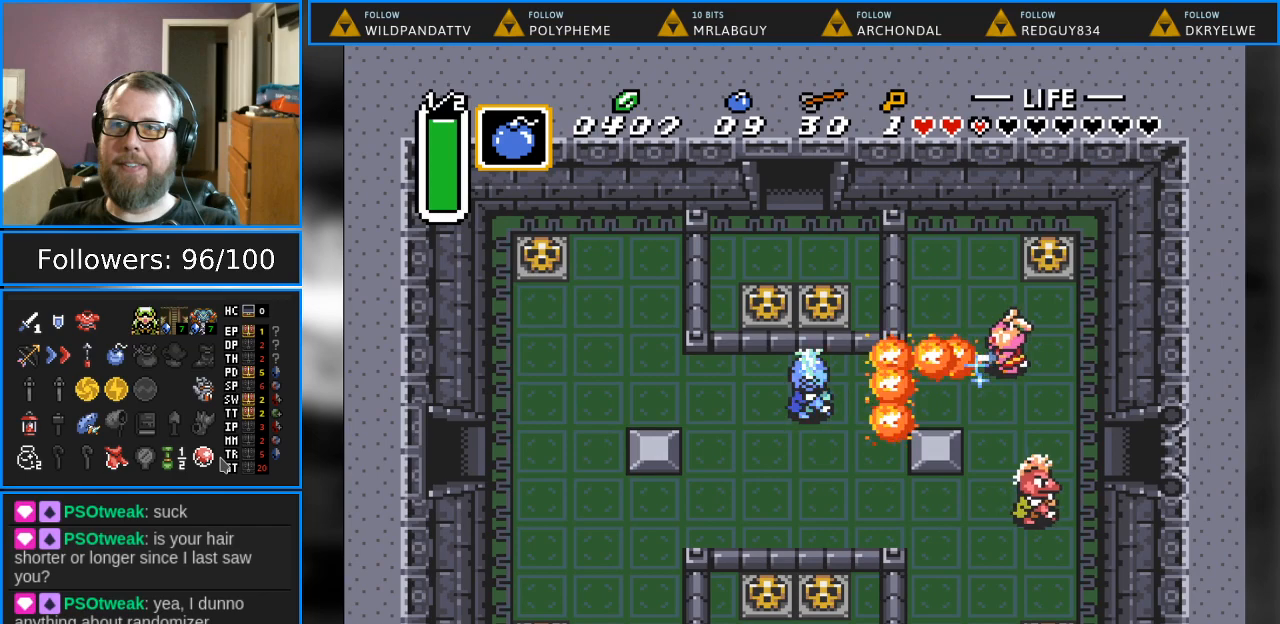
{"buttons": ["B", "DPAD_DOWN", "DPAD_LEFT"], "events": [[167, "DPAD_RIGHT", "up"], [483, "DPAD_LEFT", "down"]]}
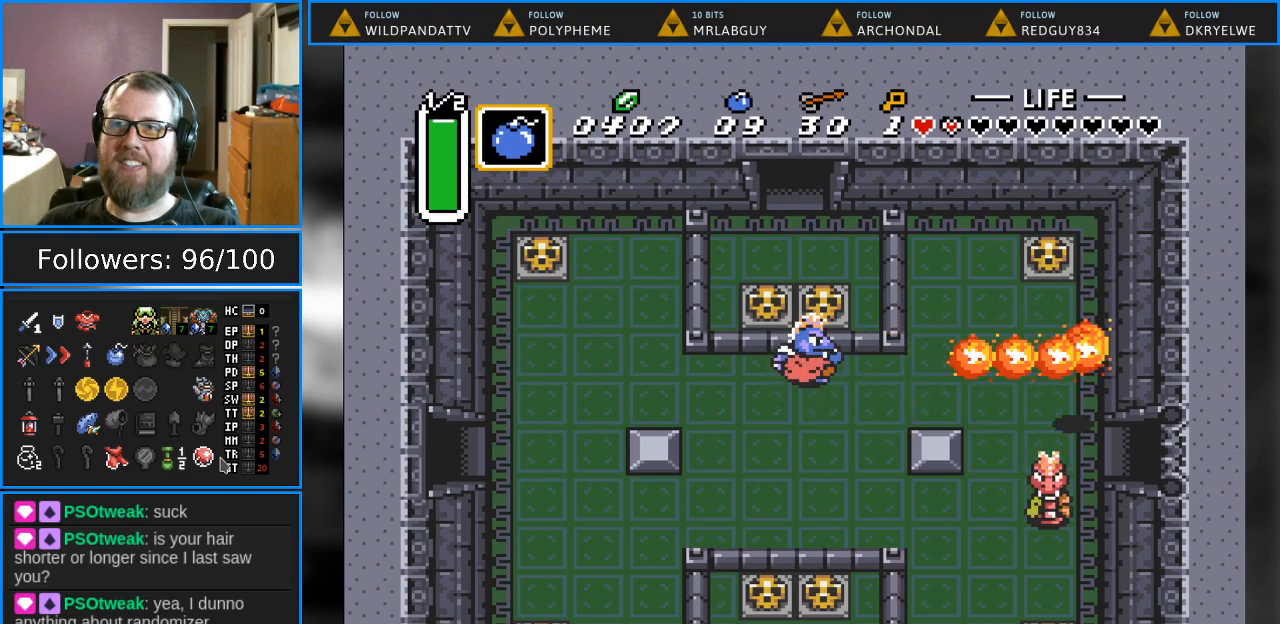
{"buttons": ["DPAD_DOWN", "DPAD_LEFT"], "events": [[17, "DPAD_DOWN", "up"], [67, "B", "up"], [133, "DPAD_DOWN", "down"]]}
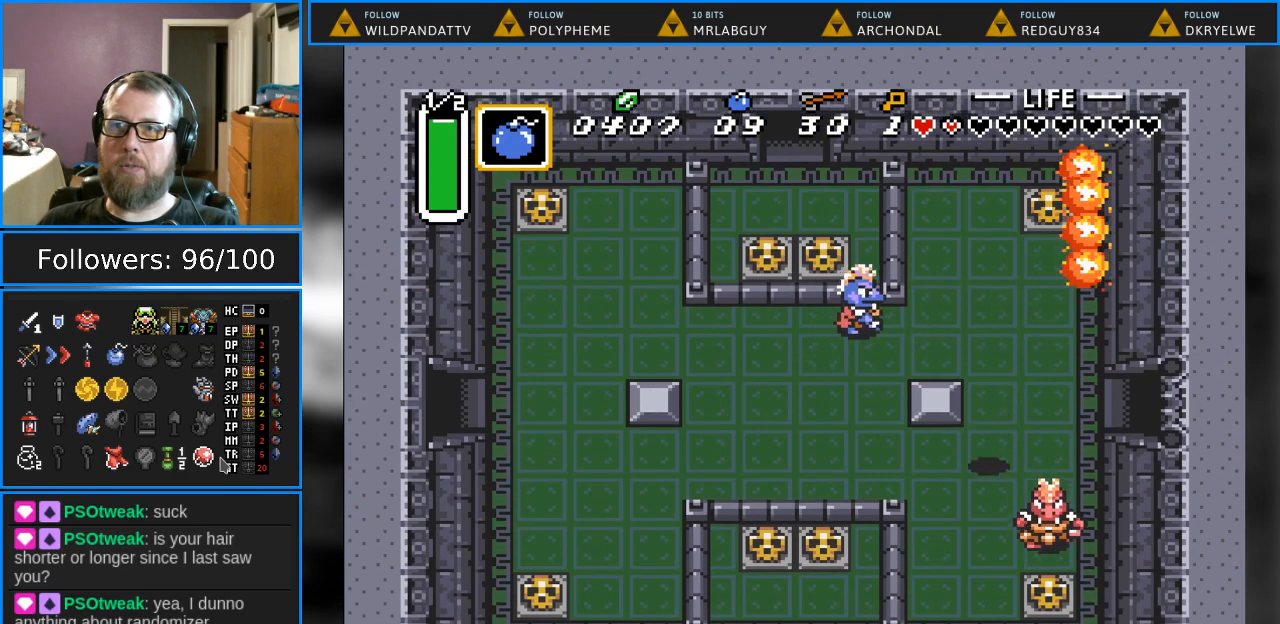
{"buttons": ["DPAD_LEFT"], "events": [[117, "DPAD_DOWN", "up"]]}
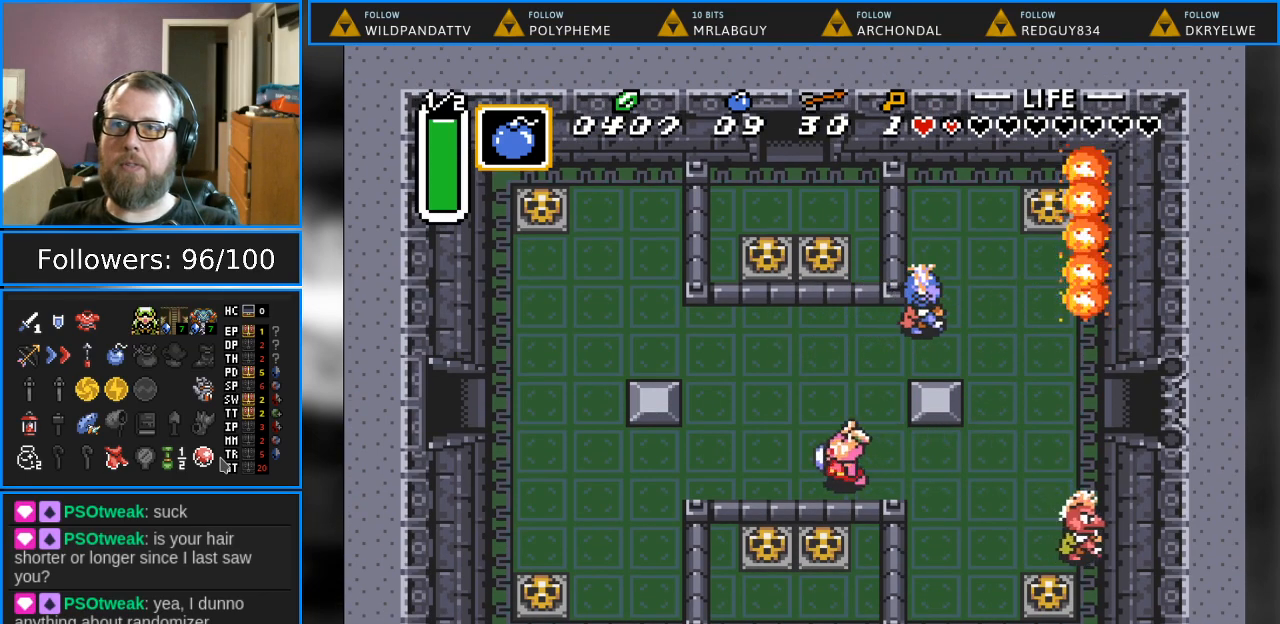
{"buttons": ["B", "DPAD_UP"], "events": [[33, "DPAD_DOWN", "down"], [83, "B", "down"], [83, "DPAD_DOWN", "up"], [100, "DPAD_LEFT", "up"], [250, "DPAD_RIGHT", "down"], [317, "DPAD_RIGHT", "up"], [500, "DPAD_UP", "down"]]}
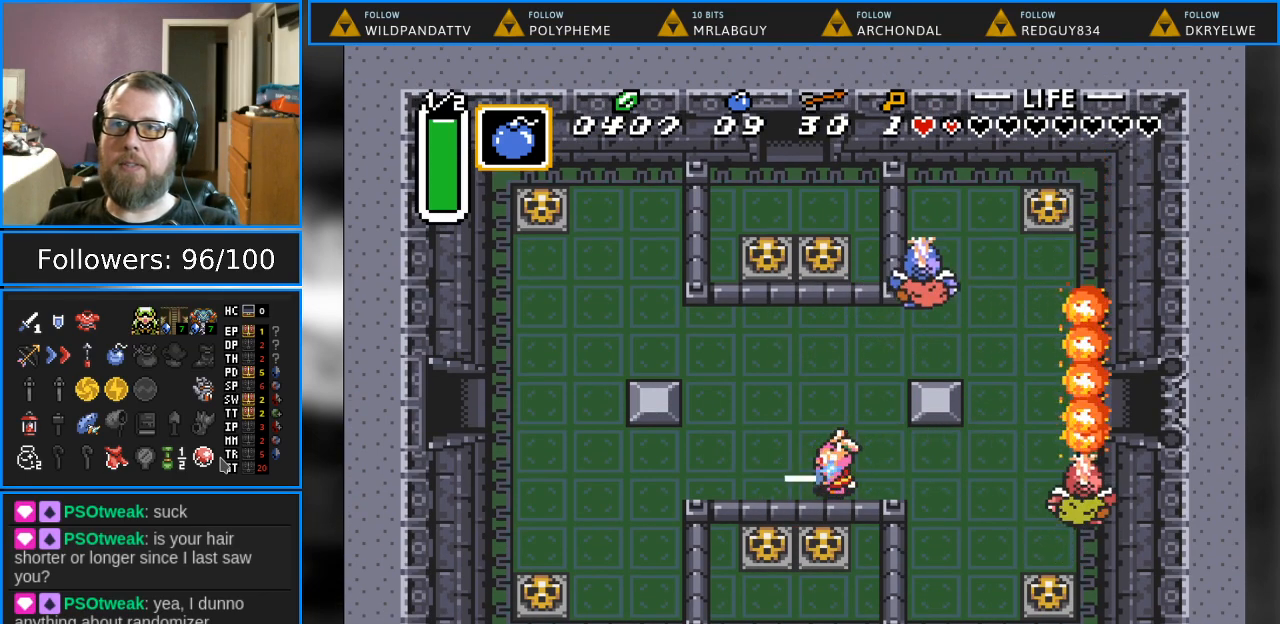
{"buttons": ["B", "DPAD_UP", "DPAD_RIGHT"], "events": [[317, "DPAD_RIGHT", "down"]]}
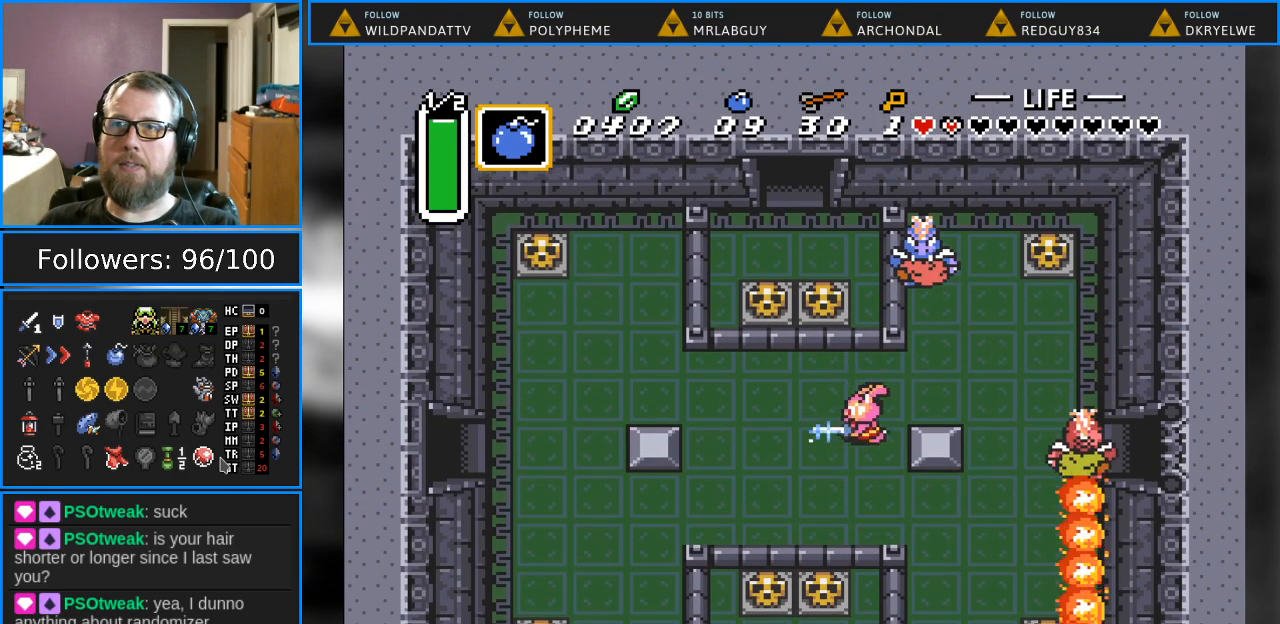
{"buttons": ["B", "DPAD_UP", "DPAD_RIGHT"], "events": []}
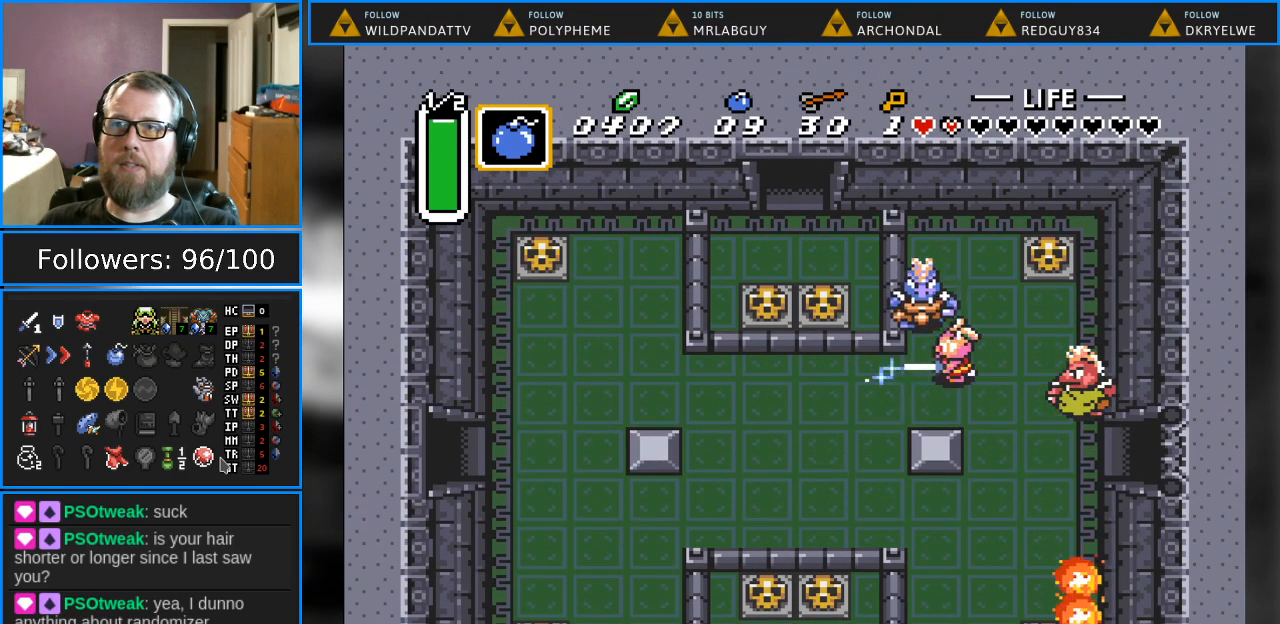
{"buttons": [], "events": [[33, "B", "up"], [67, "DPAD_RIGHT", "up"], [67, "DPAD_UP", "up"]]}
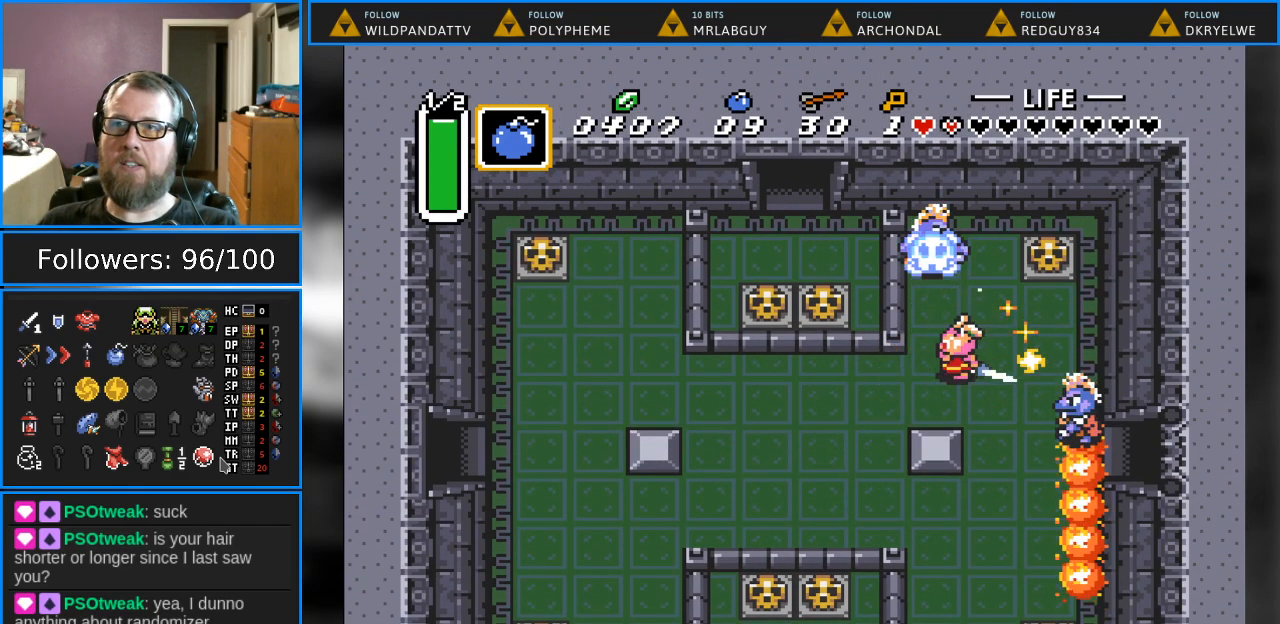
{"buttons": ["DPAD_DOWN"], "events": [[383, "DPAD_DOWN", "down"], [467, "DPAD_LEFT", "down"], [500, "DPAD_LEFT", "up"]]}
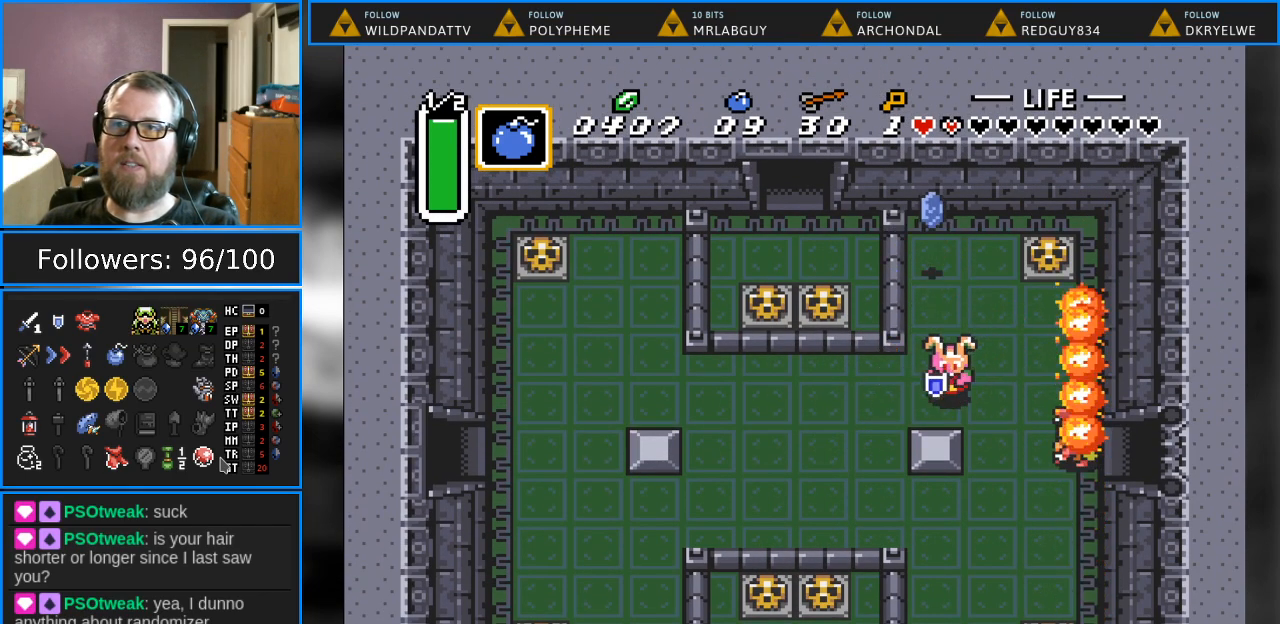
{"buttons": ["B", "DPAD_UP"], "events": [[33, "B", "down"], [67, "DPAD_LEFT", "down"], [133, "DPAD_DOWN", "up"], [333, "DPAD_UP", "down"], [383, "DPAD_LEFT", "up"], [383, "DPAD_RIGHT", "down"], [433, "DPAD_RIGHT", "up"]]}
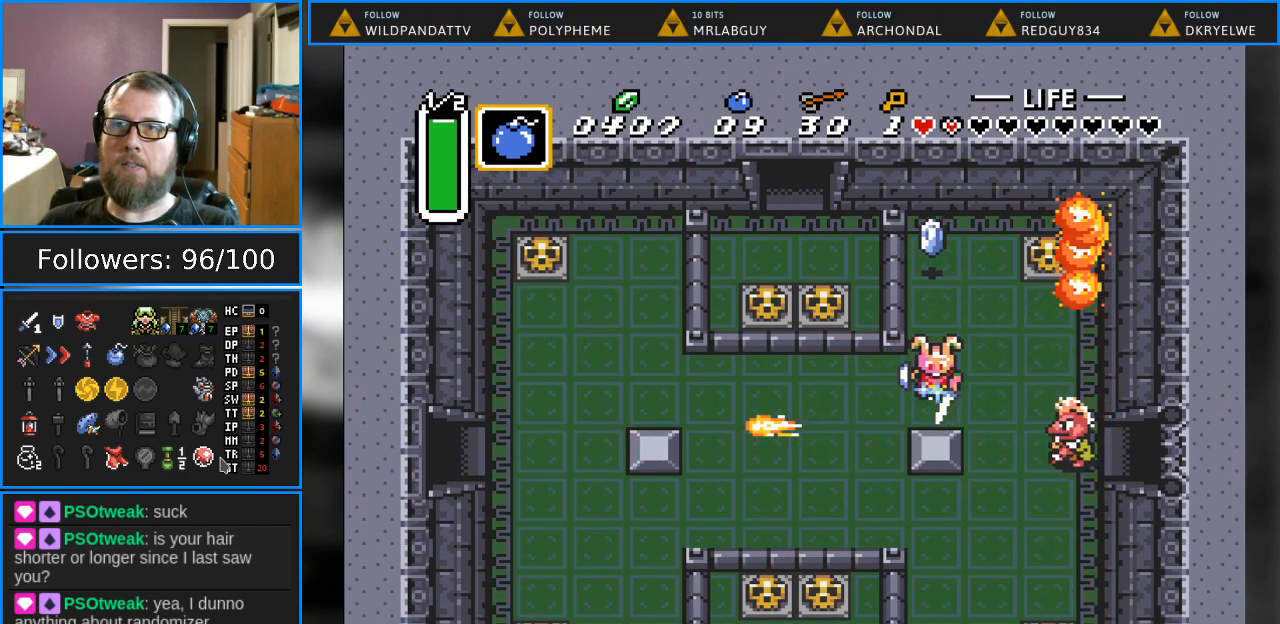
{"buttons": ["B"], "events": [[33, "DPAD_UP", "up"], [133, "DPAD_DOWN", "down"], [167, "DPAD_DOWN", "up"], [300, "DPAD_RIGHT", "down"], [300, "DPAD_UP", "down"], [333, "DPAD_RIGHT", "up"], [417, "DPAD_UP", "up"]]}
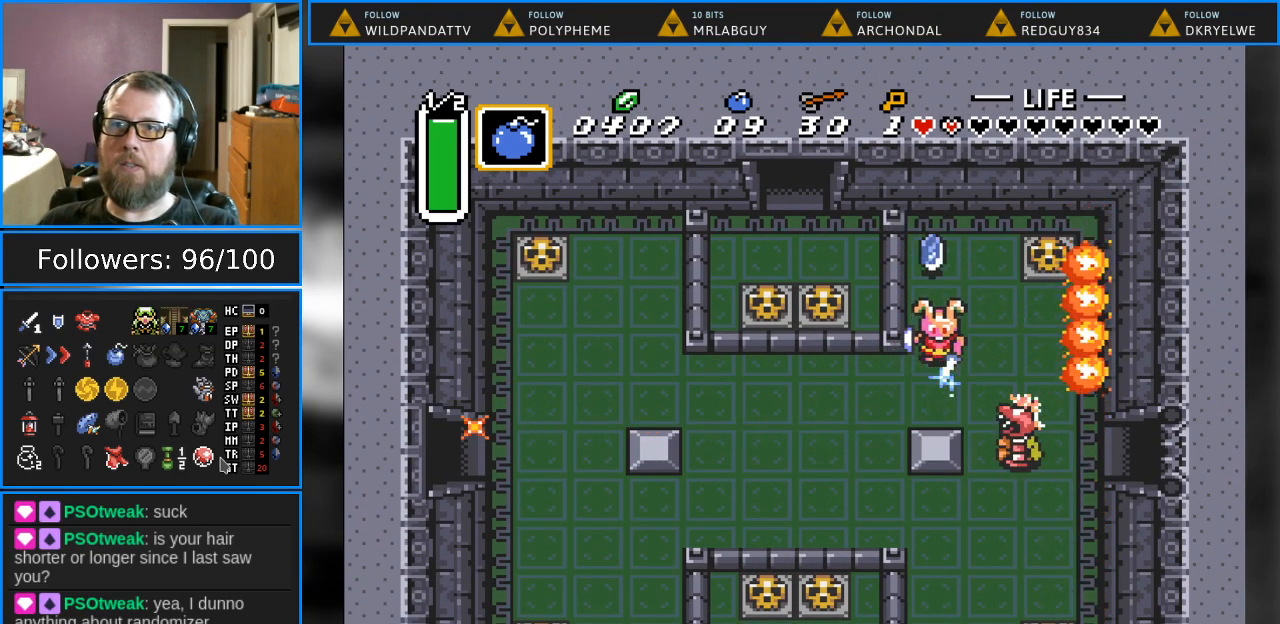
{"buttons": ["B", "DPAD_DOWN"], "events": [[83, "DPAD_DOWN", "down"], [117, "DPAD_DOWN", "up"], [117, "DPAD_RIGHT", "down"], [167, "DPAD_UP", "down"], [183, "DPAD_RIGHT", "up"], [283, "DPAD_UP", "up"], [367, "DPAD_DOWN", "down"]]}